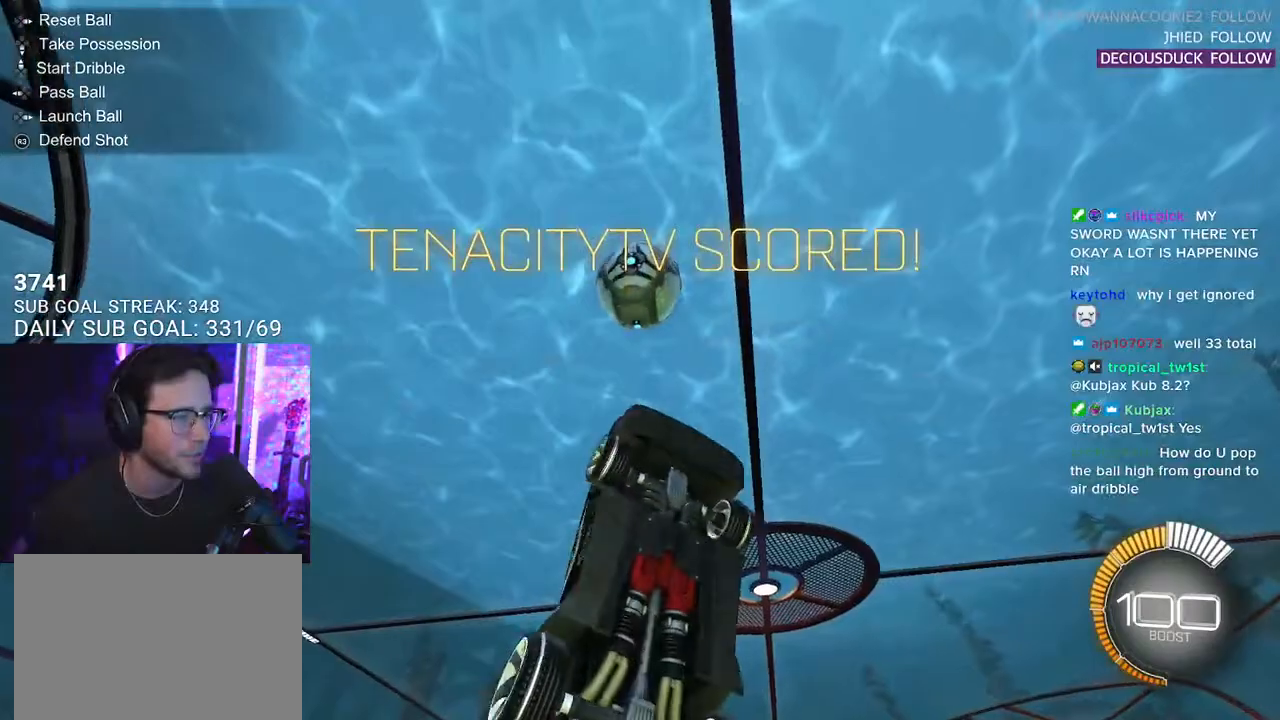
Gameplay with a controller (PlayStation layout); each line is a JSON object with the inputs held at the frame after it. "events" lists button and stick changes between this image and that frame as [ms after this image, input, new state], when the widget could be followed in between. Not read: SELECT START.
{"buttons": ["R2", "L3"], "left_stick": "up", "right_stick": "center", "events": [[83, "left_stick", "center"], [283, "left_stick", "up"], [367, "R1", "up"]]}
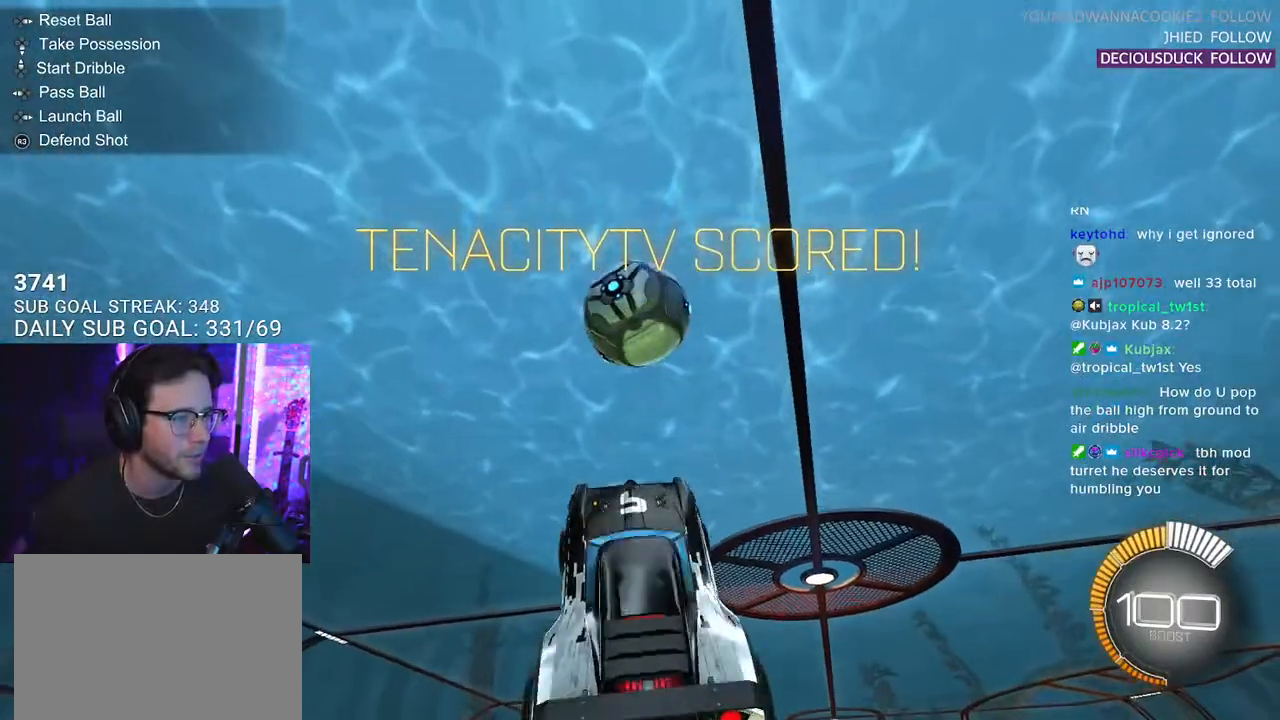
{"buttons": ["R1", "R2", "L3"], "left_stick": "down-right", "right_stick": "center", "events": [[167, "R1", "down"], [200, "left_stick", "right"], [250, "left_stick", "down-right"]]}
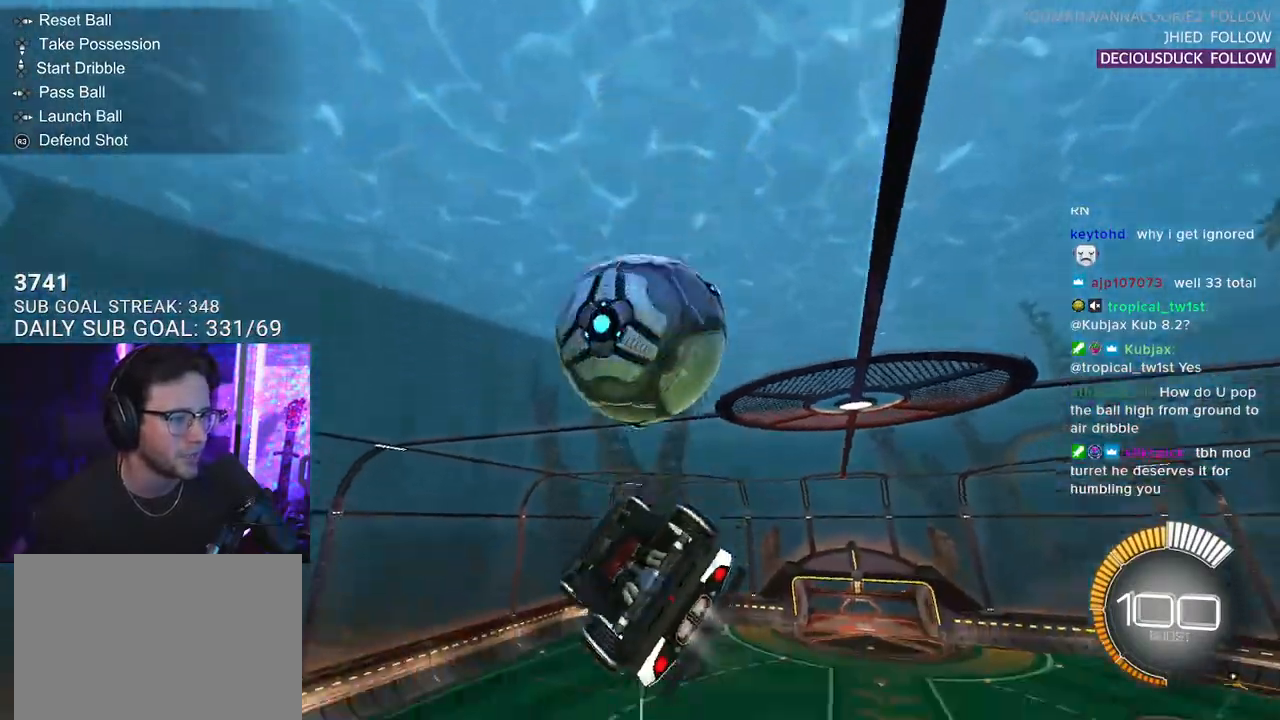
{"buttons": ["R2", "L3"], "left_stick": "up-right", "right_stick": "center", "events": [[83, "L3", "up"], [200, "R1", "up"], [217, "left_stick", "up-right"], [267, "L3", "down"]]}
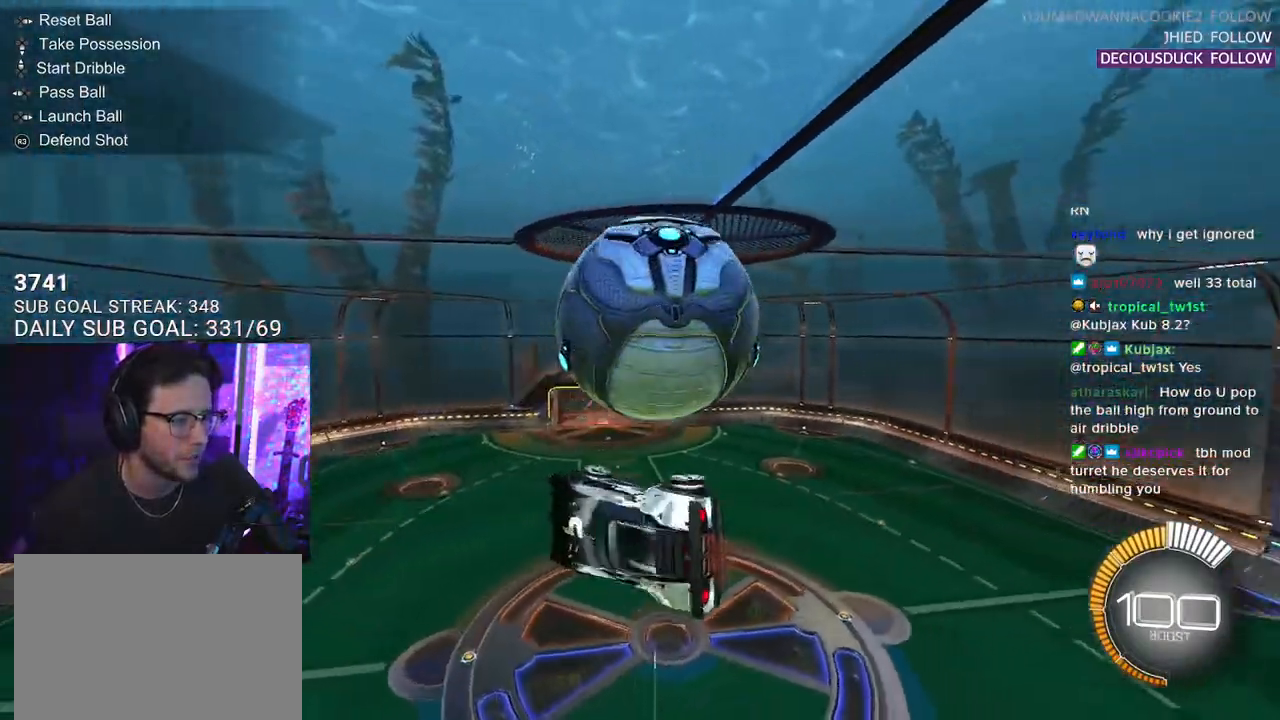
{"buttons": ["L2", "R1", "R2"], "left_stick": "down", "right_stick": "center", "events": [[100, "L3", "up"], [167, "left_stick", "down-right"], [267, "left_stick", "down"], [317, "R1", "down"], [450, "L2", "down"]]}
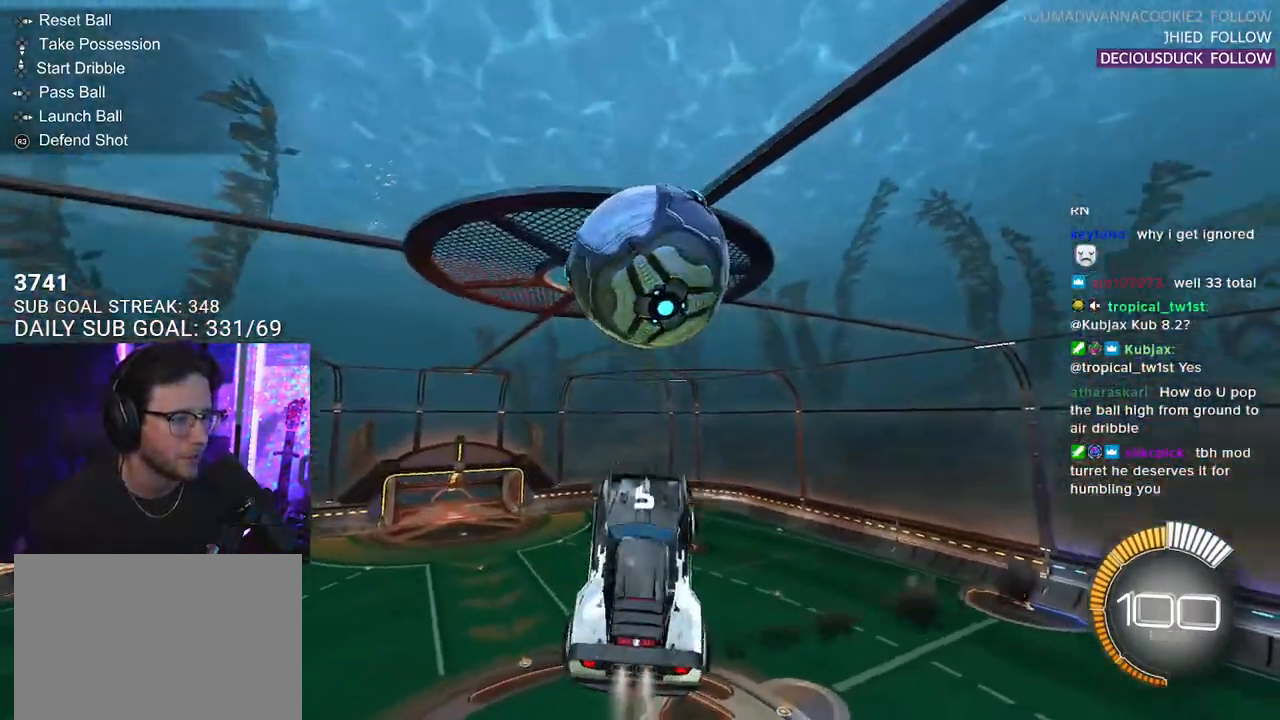
{"buttons": ["R1", "R2"], "left_stick": "down", "right_stick": "center", "events": [[50, "L2", "up"], [283, "left_stick", "center"], [467, "left_stick", "down"]]}
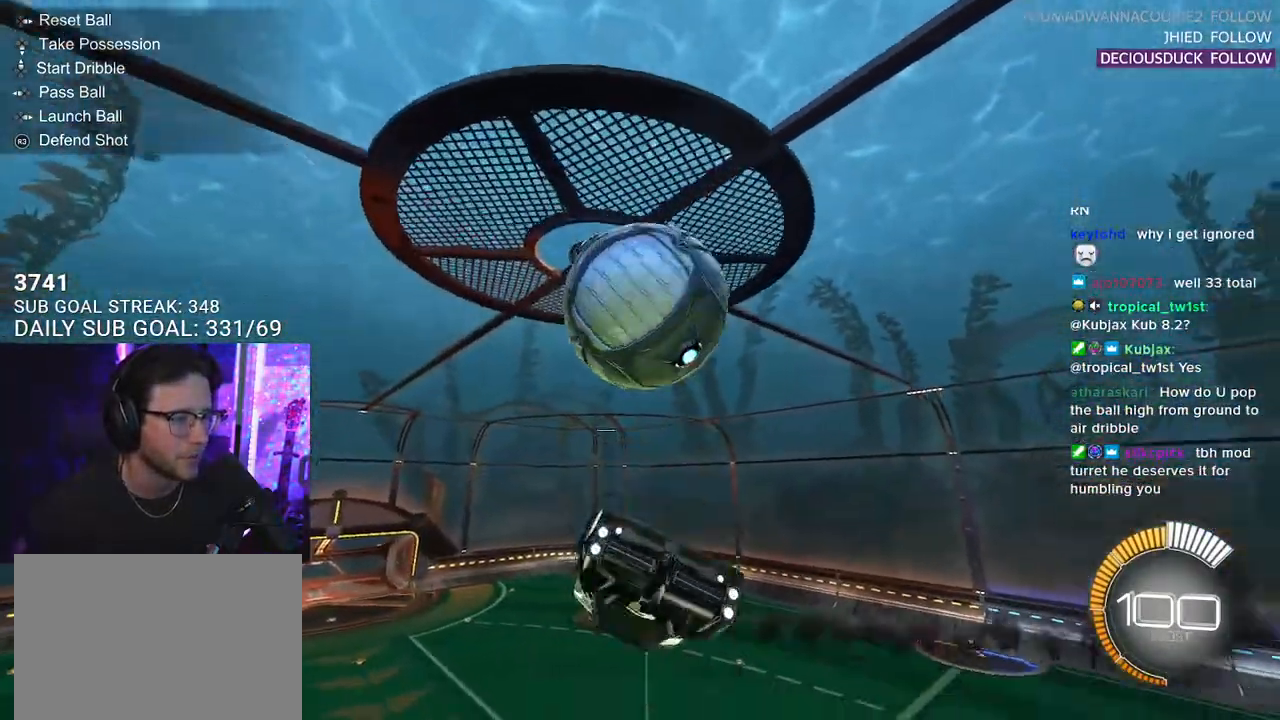
{"buttons": ["SQUARE", "R1", "R2"], "left_stick": "up-right", "right_stick": "center", "events": [[50, "L2", "down"], [83, "R1", "up"], [167, "CROSS", "down"], [167, "L2", "up"], [200, "R1", "down"], [200, "SQUARE", "down"], [383, "CROSS", "up"], [500, "left_stick", "up-right"]]}
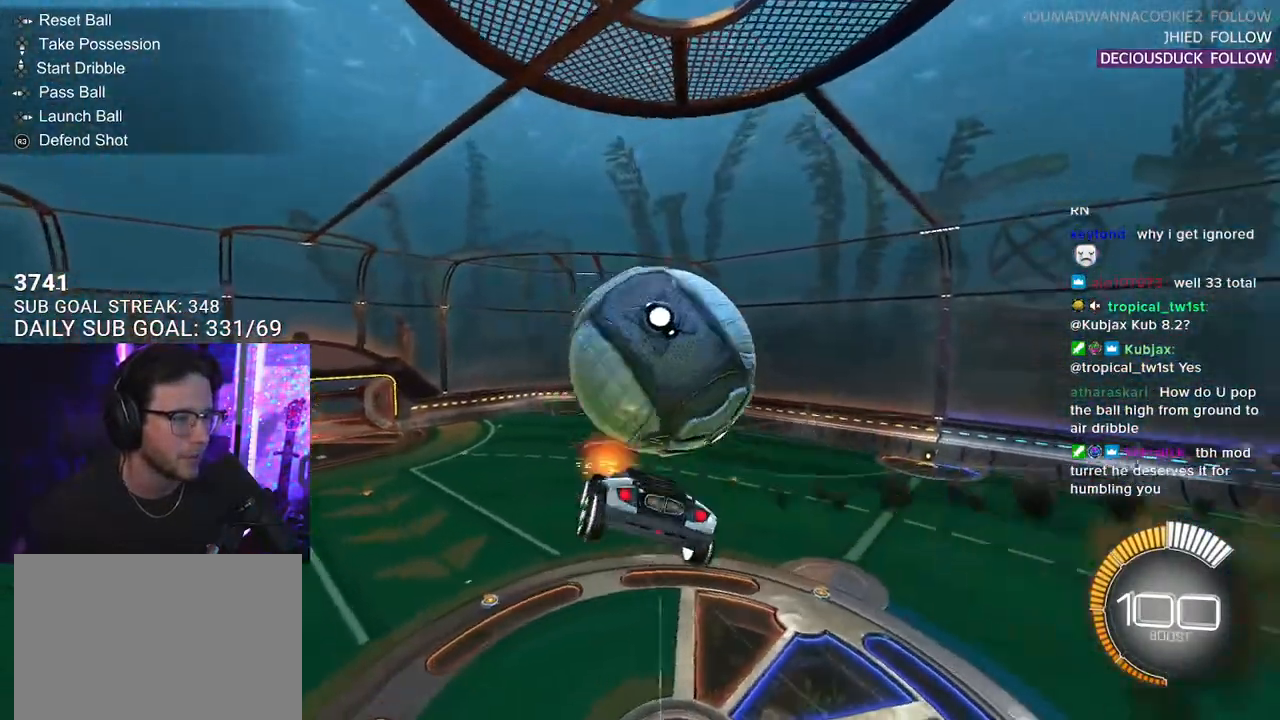
{"buttons": ["SQUARE", "R1", "R2", "L3"], "left_stick": "right", "right_stick": "center", "events": [[150, "L3", "down"], [450, "left_stick", "right"]]}
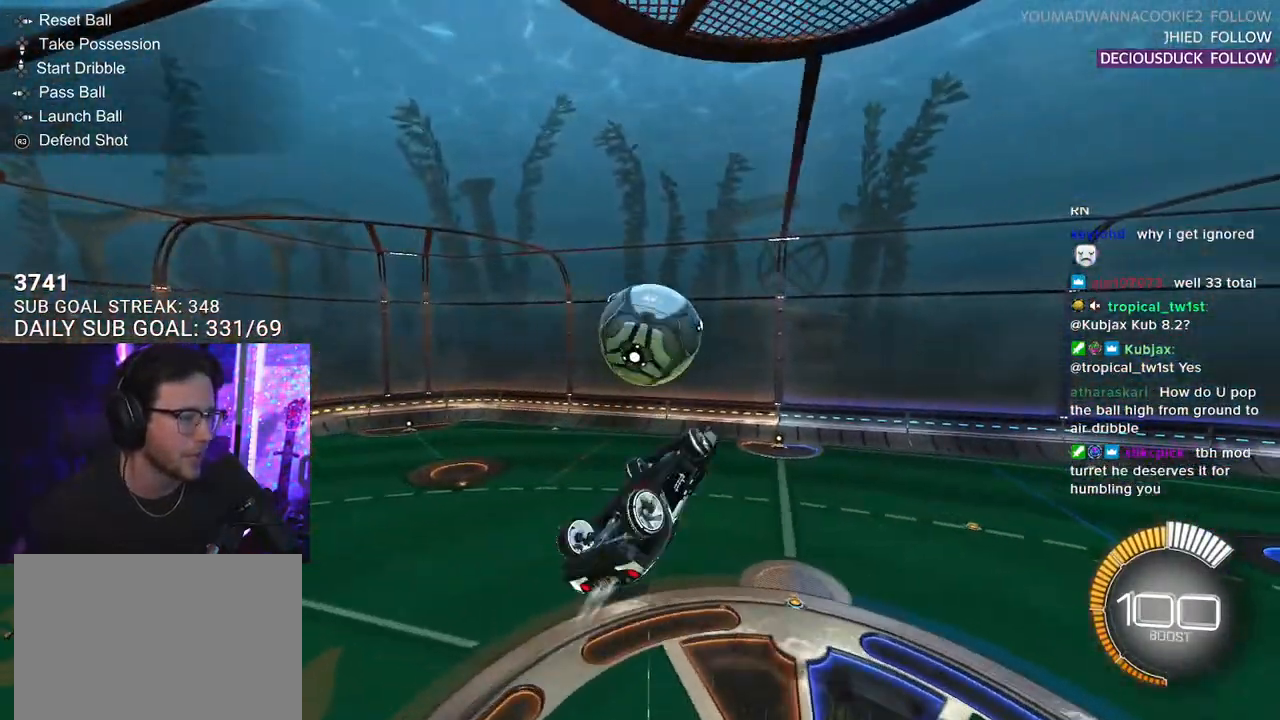
{"buttons": ["SQUARE", "R1", "R2", "L3"], "left_stick": "down", "right_stick": "center", "events": [[17, "left_stick", "down-right"], [117, "left_stick", "down-left"], [250, "left_stick", "up-left"], [350, "left_stick", "up"], [483, "left_stick", "down"]]}
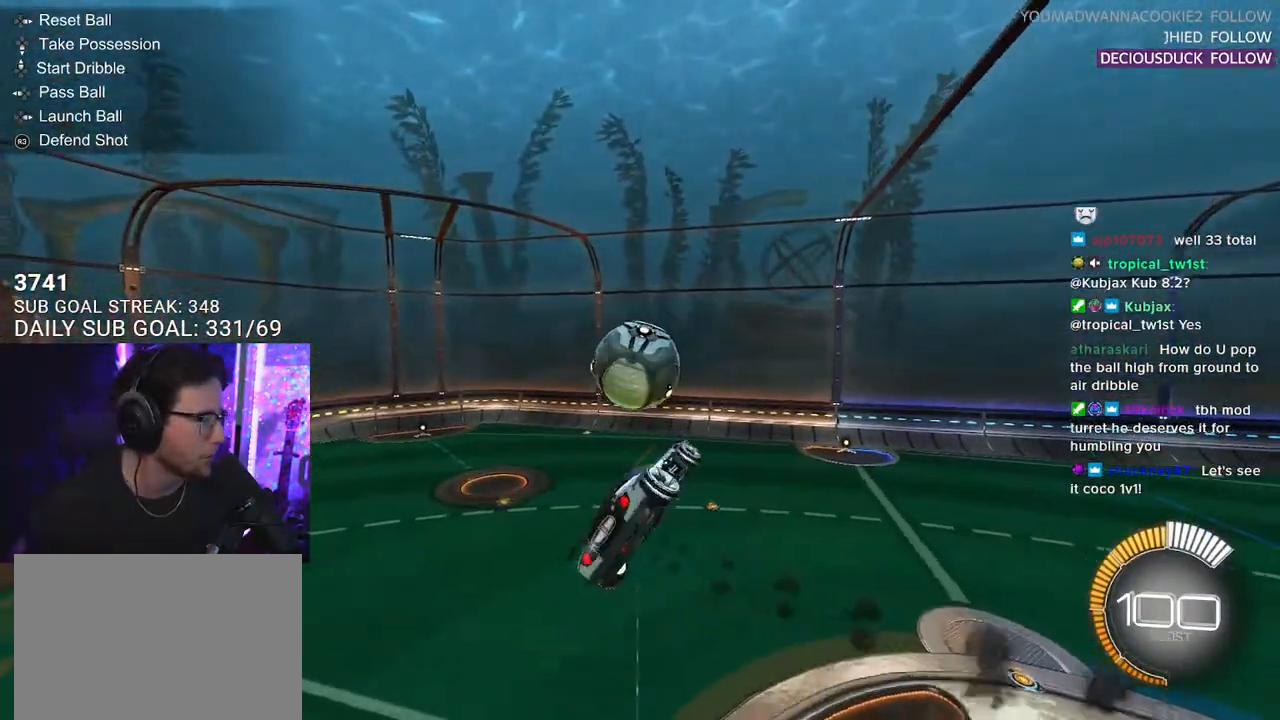
{"buttons": ["SQUARE", "R2", "L3"], "left_stick": "up", "right_stick": "center", "events": [[250, "left_stick", "up-left"], [267, "R1", "up"], [383, "left_stick", "up"]]}
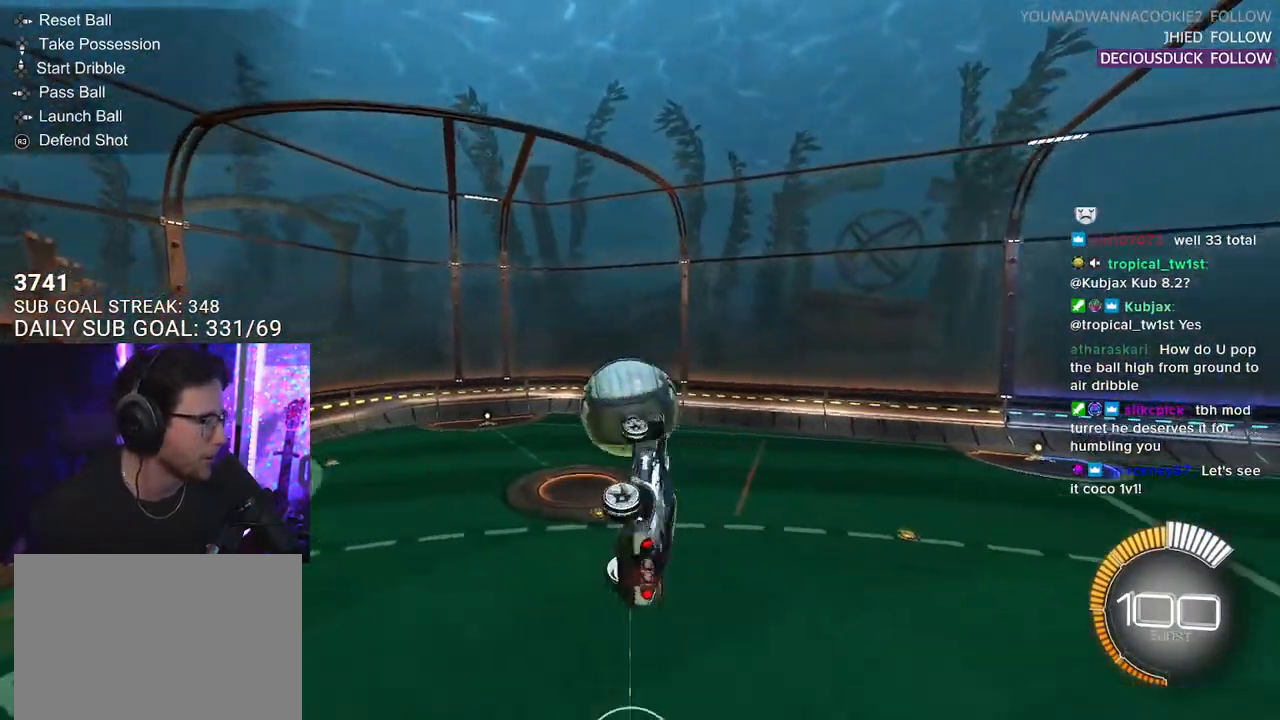
{"buttons": ["SQUARE", "R1", "R2", "L3"], "left_stick": "down", "right_stick": "center", "events": [[67, "left_stick", "down-right"], [283, "left_stick", "down"], [467, "R1", "down"]]}
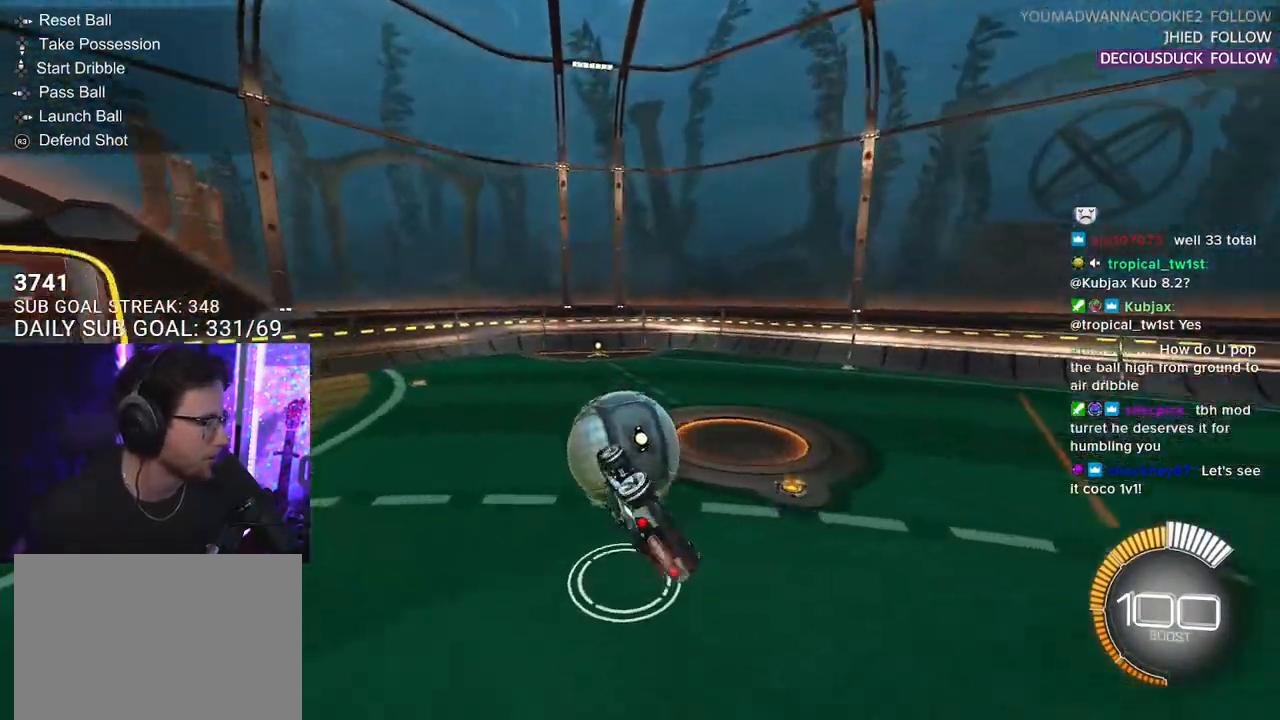
{"buttons": ["R1", "R2"], "left_stick": "center", "right_stick": "center", "events": [[17, "left_stick", "up-left"], [150, "left_stick", "up"], [183, "L3", "up"], [217, "SQUARE", "up"], [283, "left_stick", "center"]]}
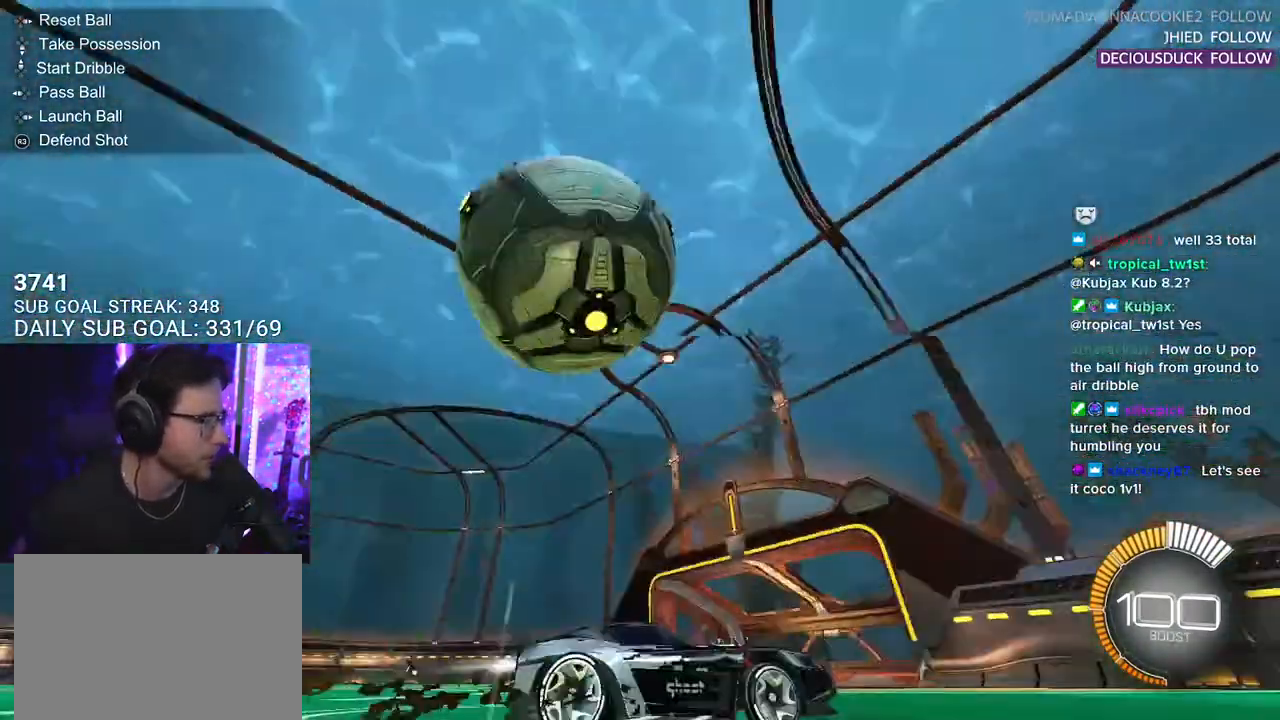
{"buttons": ["SQUARE", "R2"], "left_stick": "left", "right_stick": "center", "events": [[367, "R1", "up"], [500, "SQUARE", "down"], [500, "left_stick", "left"]]}
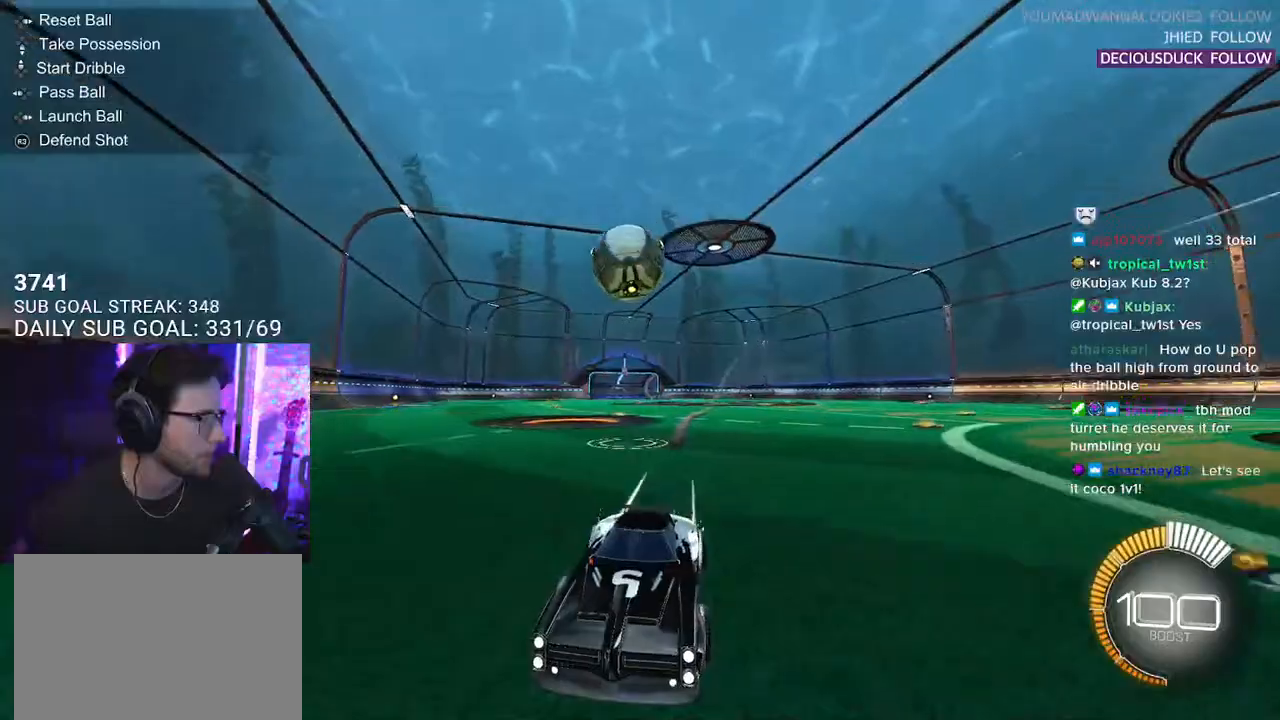
{"buttons": ["L2"], "left_stick": "right", "right_stick": "center", "events": [[283, "SQUARE", "up"], [417, "R2", "up"], [417, "left_stick", "down"], [450, "L2", "down"], [467, "left_stick", "right"]]}
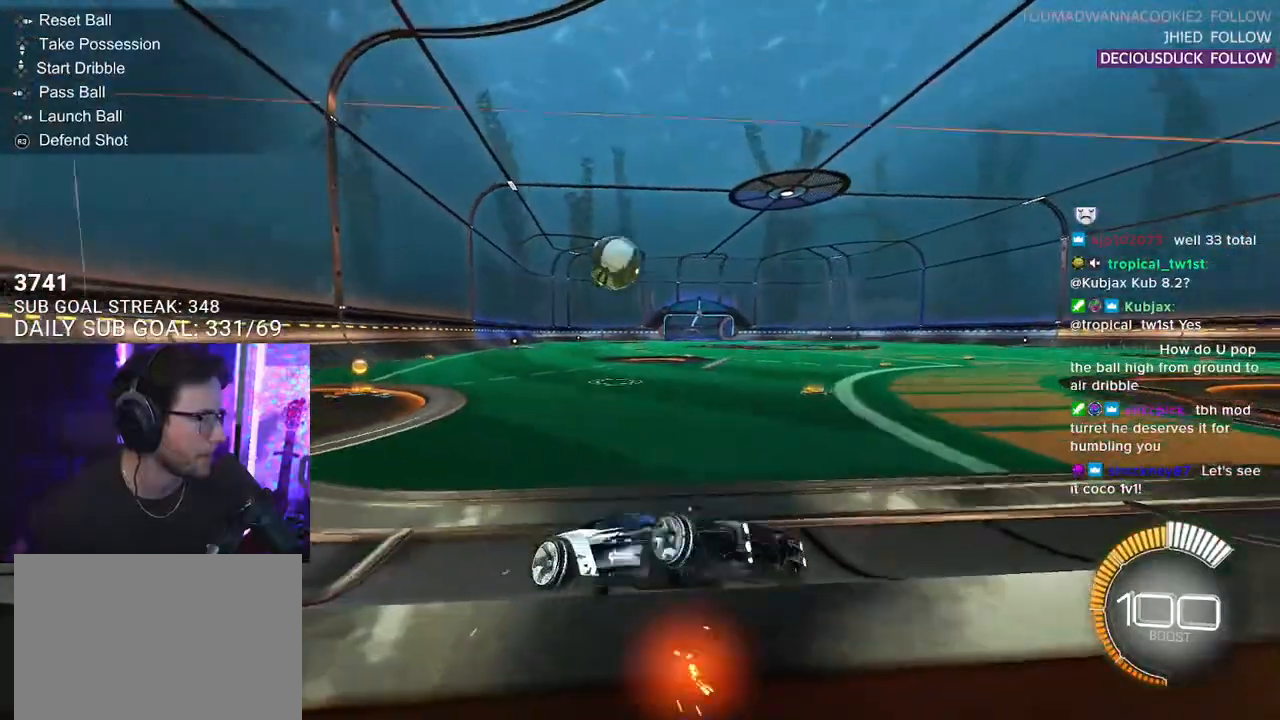
{"buttons": ["R1", "R2"], "left_stick": "left", "right_stick": "center", "events": [[250, "R2", "down"], [350, "L2", "up"], [350, "left_stick", "center"], [467, "R1", "down"], [467, "left_stick", "left"]]}
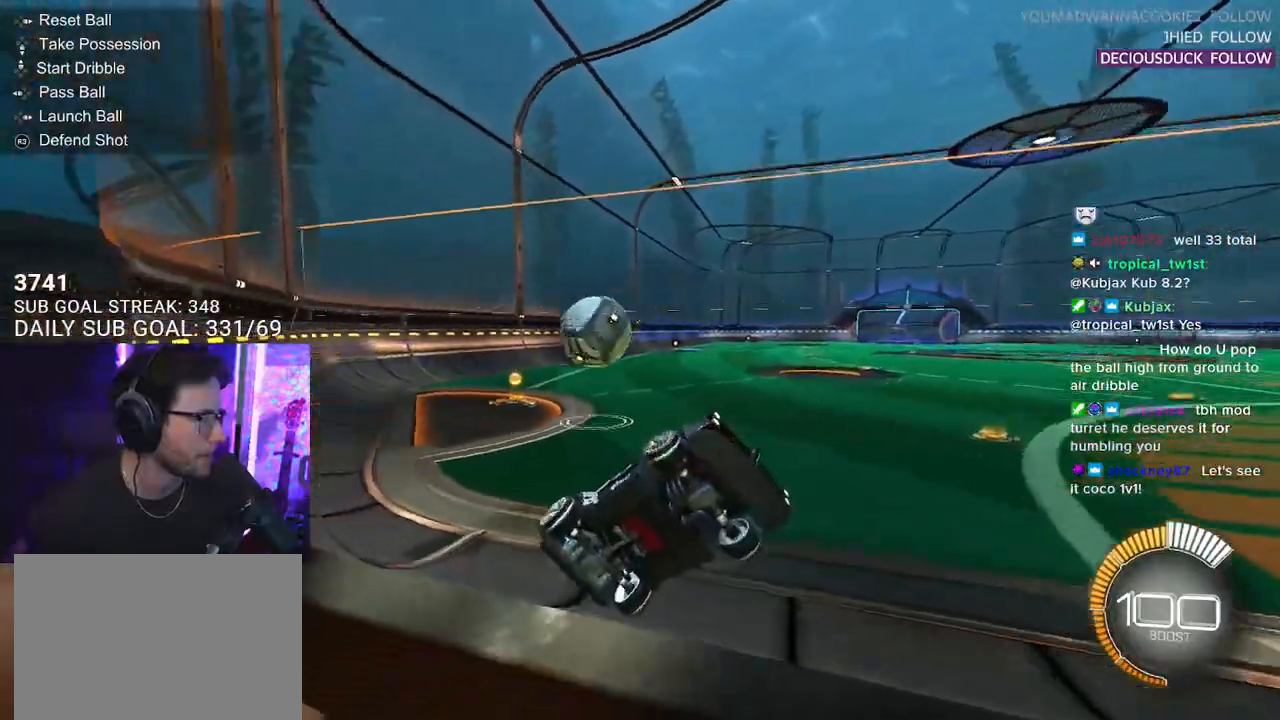
{"buttons": ["R1", "R2", "L3"], "left_stick": "down-right", "right_stick": "center", "events": [[383, "left_stick", "center"], [400, "TRIANGLE", "down"], [467, "TRIANGLE", "up"], [500, "L3", "down"], [500, "left_stick", "down-right"]]}
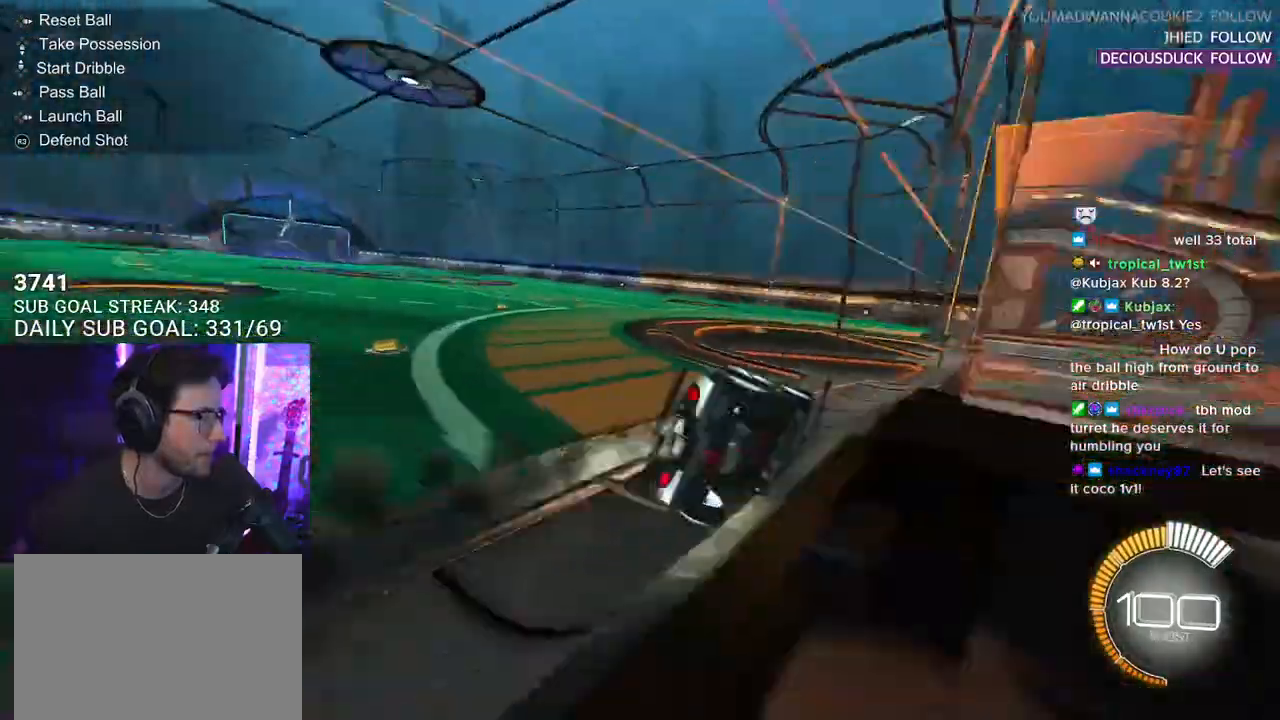
{"buttons": ["R2"], "left_stick": "up", "right_stick": "center", "events": [[50, "CROSS", "down"], [217, "L3", "up"], [250, "CROSS", "up"], [300, "R1", "up"], [350, "left_stick", "up"]]}
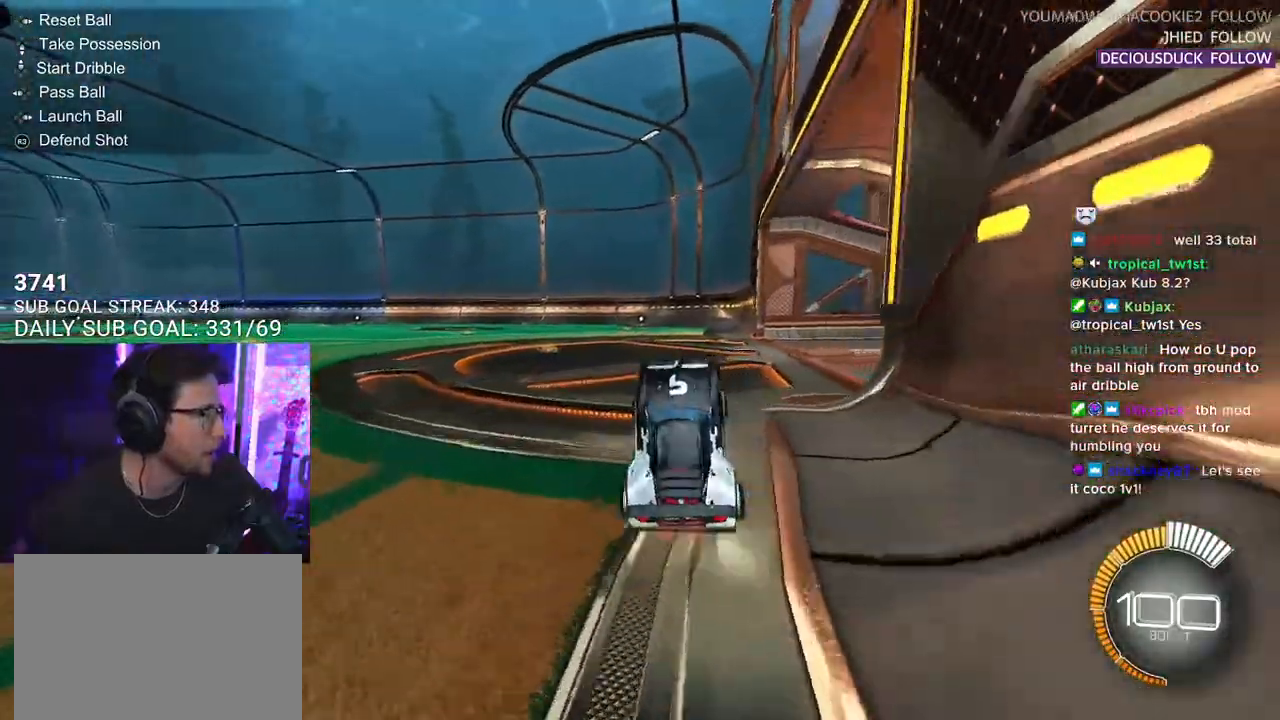
{"buttons": ["R2"], "left_stick": "center", "right_stick": "center", "events": [[167, "CROSS", "down"], [200, "left_stick", "center"], [283, "CROSS", "up"]]}
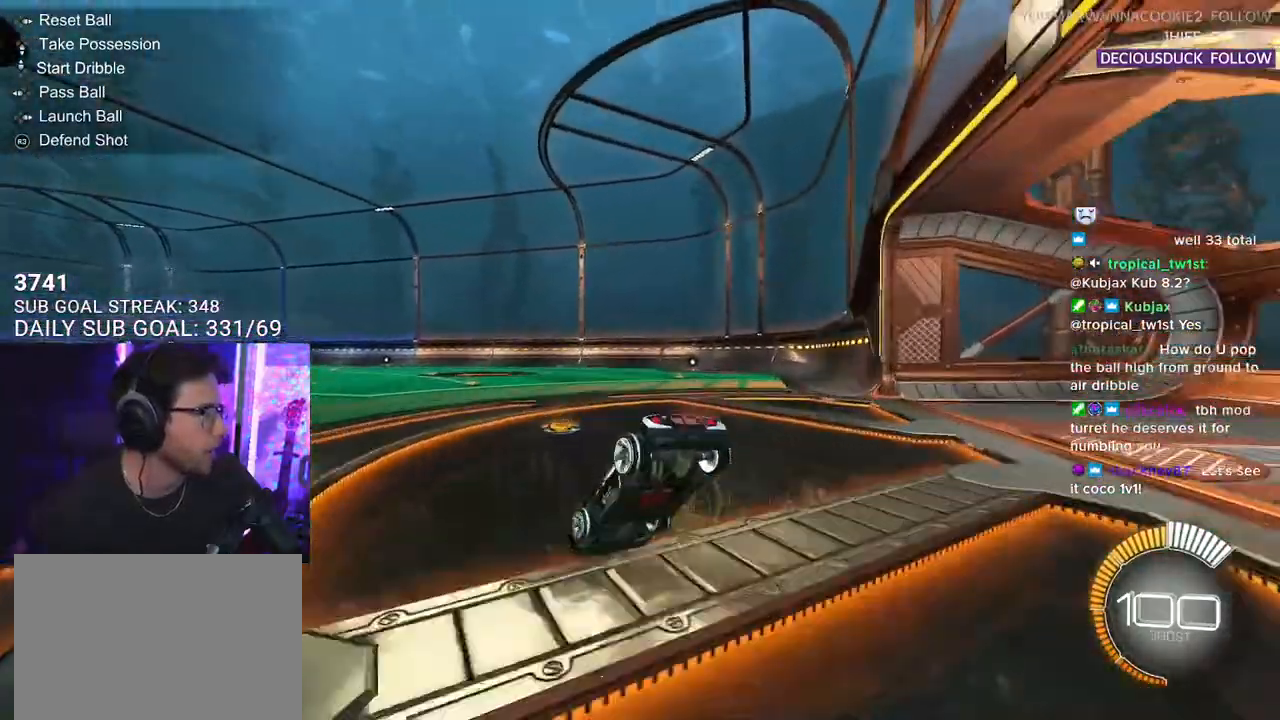
{"buttons": ["SQUARE", "R2"], "left_stick": "down", "right_stick": "center", "events": [[83, "left_stick", "down"], [167, "SQUARE", "down"]]}
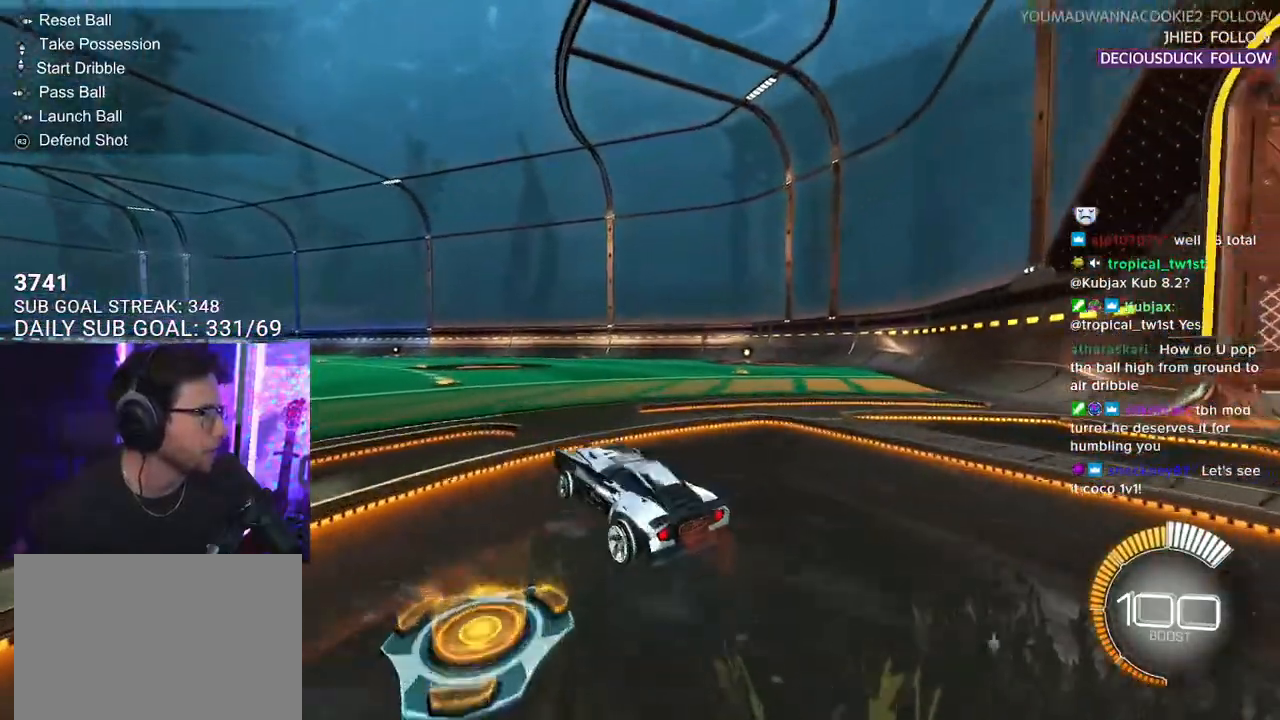
{"buttons": ["R2"], "left_stick": "center", "right_stick": "center", "events": [[17, "left_stick", "center"], [183, "left_stick", "up"], [217, "CROSS", "down"], [267, "SQUARE", "up"], [367, "left_stick", "center"], [400, "CROSS", "up"]]}
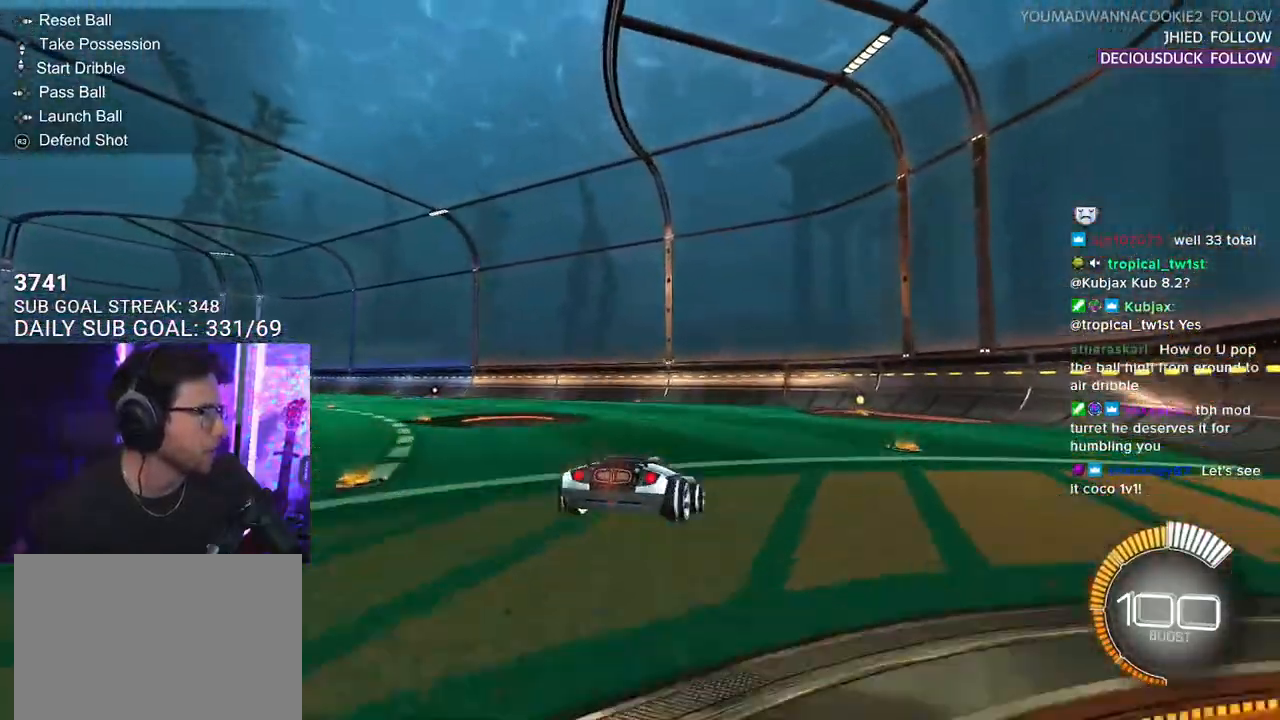
{"buttons": ["R2"], "left_stick": "center", "right_stick": "center", "events": [[150, "left_stick", "down"], [300, "R1", "down"], [300, "left_stick", "center"], [450, "R1", "up"]]}
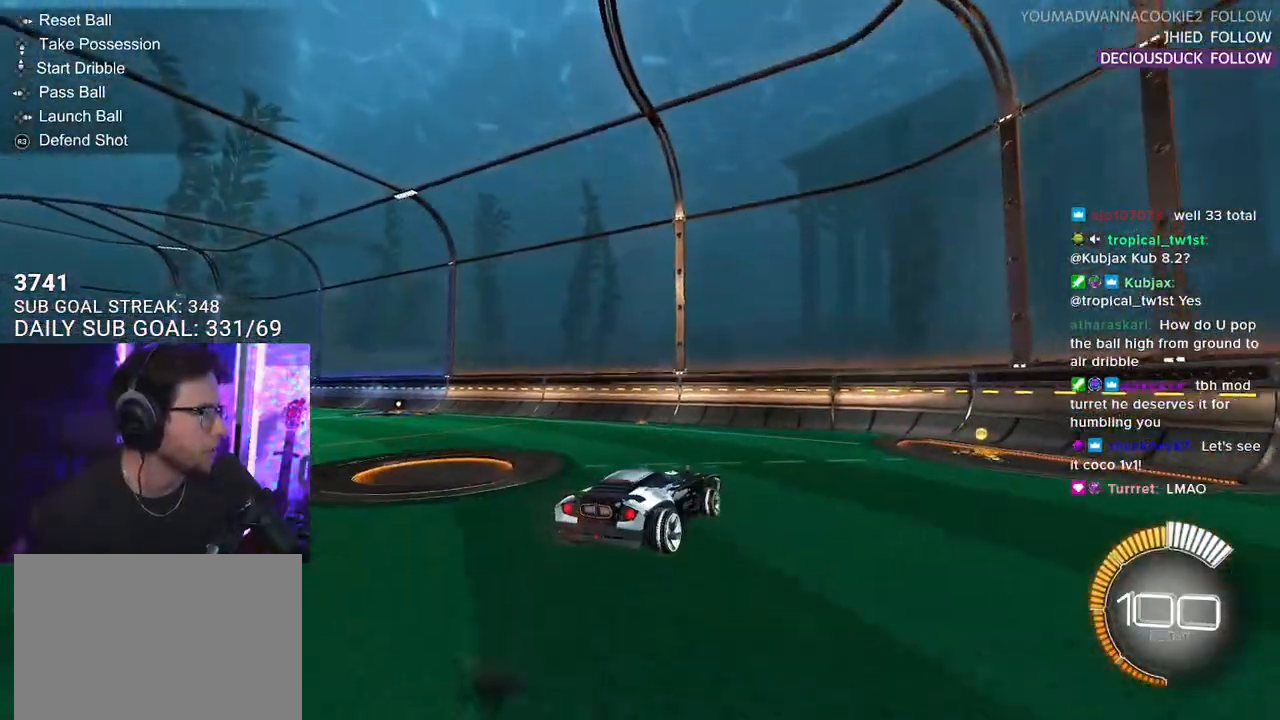
{"buttons": ["R2"], "left_stick": "up", "right_stick": "center", "events": [[117, "left_stick", "down"], [383, "left_stick", "up"]]}
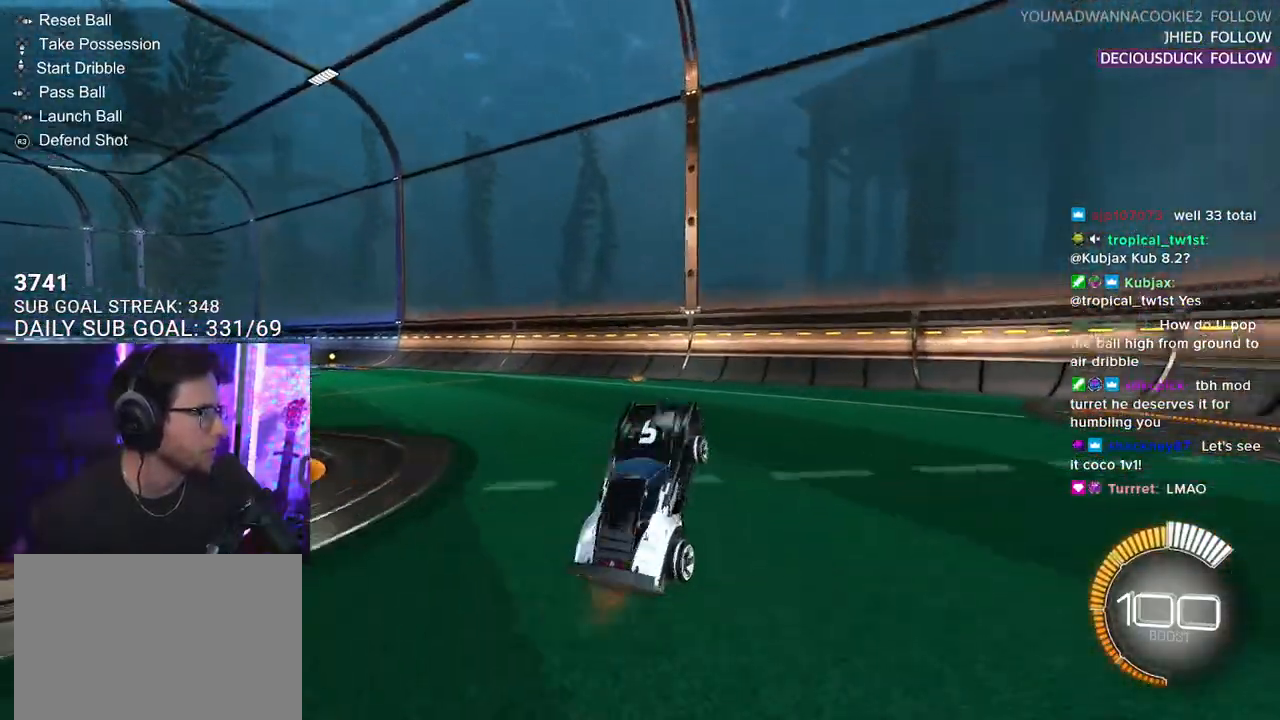
{"buttons": [], "left_stick": "center", "right_stick": "center", "events": [[50, "CROSS", "down"], [83, "left_stick", "center"], [183, "CROSS", "up"], [350, "DPAD_DOWN", "down"], [383, "TRIANGLE", "down"], [400, "R2", "up"], [450, "DPAD_DOWN", "up"], [450, "TRIANGLE", "up"]]}
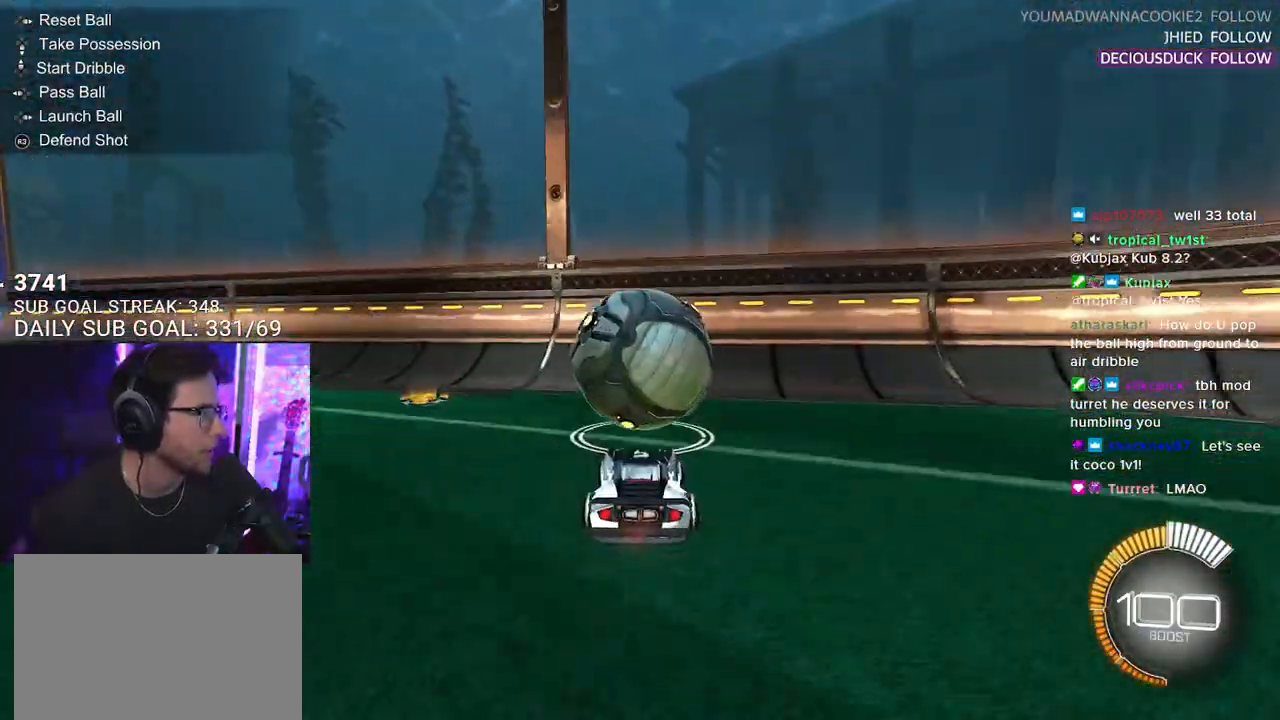
{"buttons": ["R1", "R2"], "left_stick": "down-left", "right_stick": "center", "events": [[17, "L2", "down"], [150, "L2", "up"], [150, "R2", "down"], [217, "left_stick", "up-right"], [300, "left_stick", "center"], [400, "R1", "down"], [450, "left_stick", "down-left"]]}
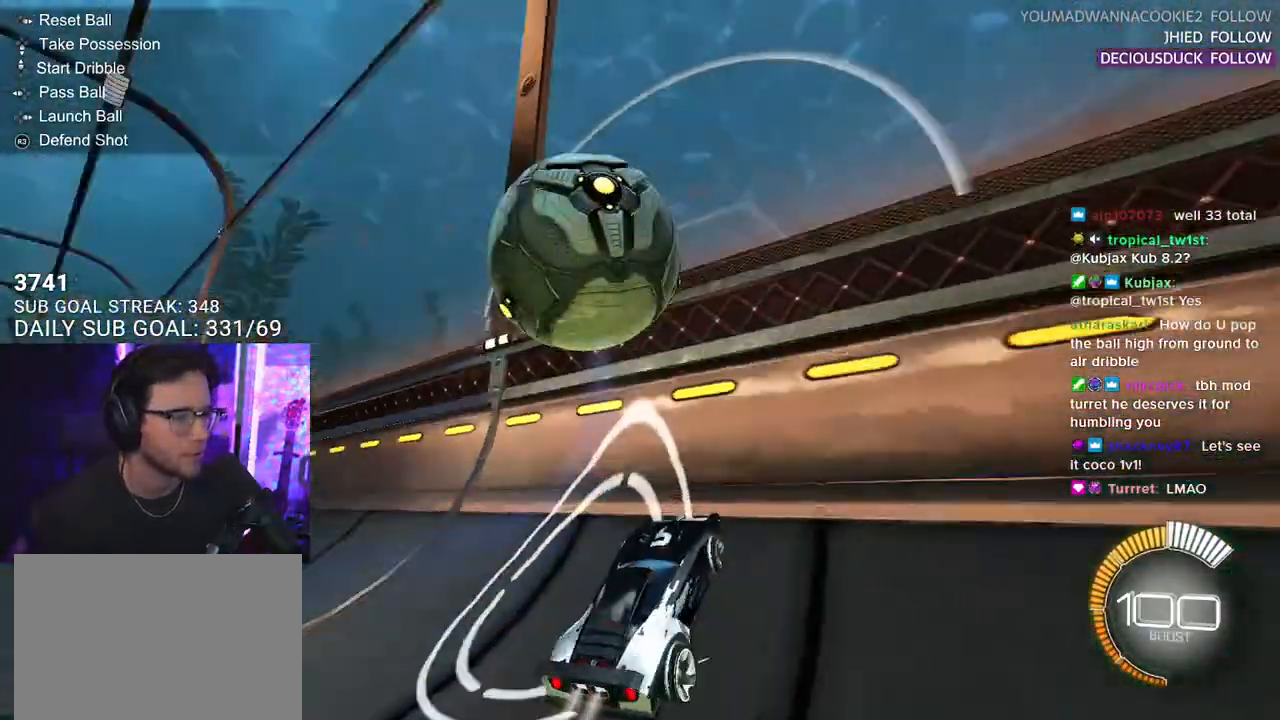
{"buttons": ["CROSS", "R2", "L3"], "left_stick": "down-left", "right_stick": "center", "events": [[50, "left_stick", "center"], [200, "R1", "up"], [200, "left_stick", "left"], [333, "L2", "down"], [333, "left_stick", "up-left"], [367, "CROSS", "down"], [383, "L3", "down"], [433, "L2", "up"], [500, "left_stick", "down-left"]]}
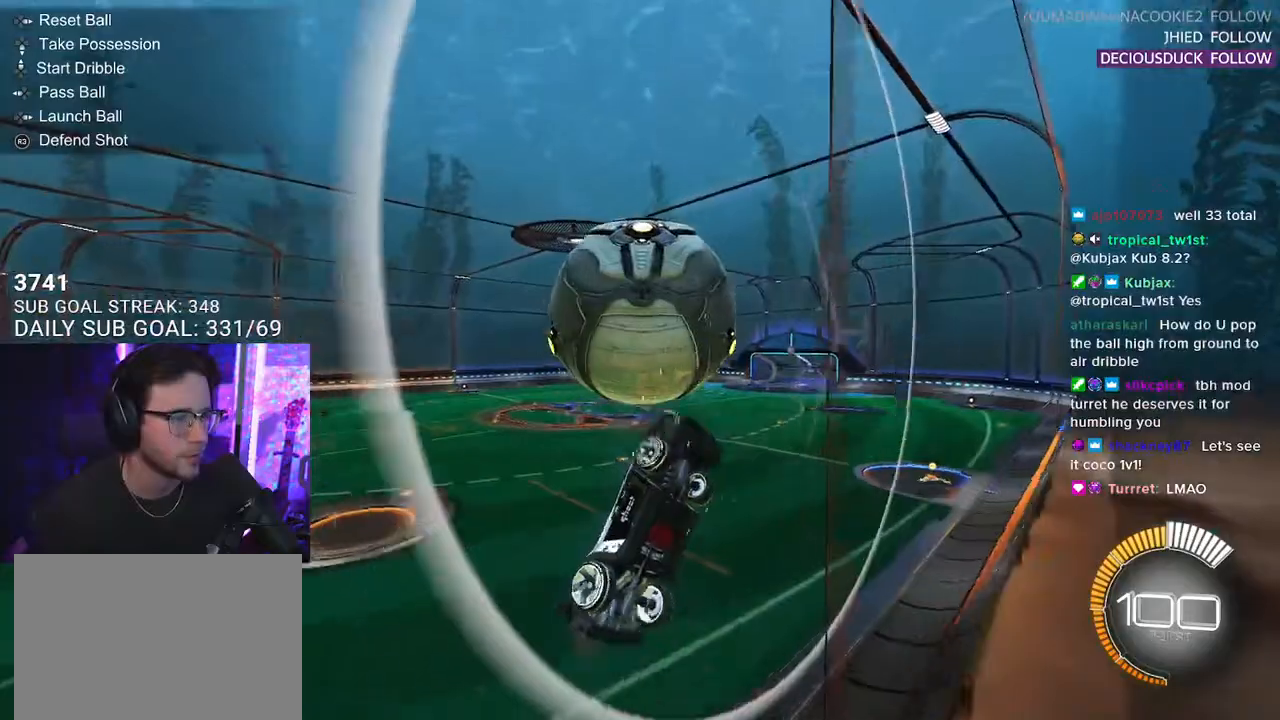
{"buttons": ["L2", "R1", "R2"], "left_stick": "up-left", "right_stick": "center"}
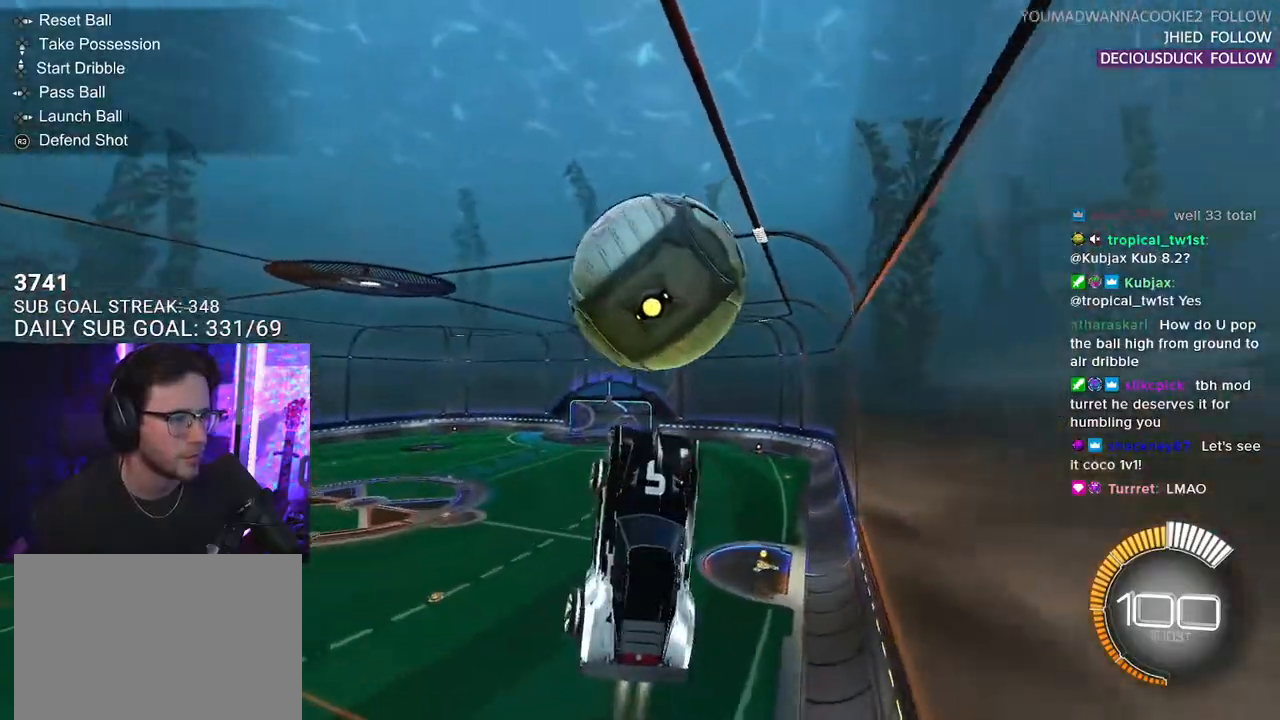
{"buttons": ["R2", "L3"], "left_stick": "down", "right_stick": "center", "events": [[100, "L2", "up"], [133, "left_stick", "center"], [233, "R1", "up"], [283, "left_stick", "up-right"], [333, "CROSS", "down"], [367, "L3", "down"], [400, "left_stick", "down"], [450, "CROSS", "up"]]}
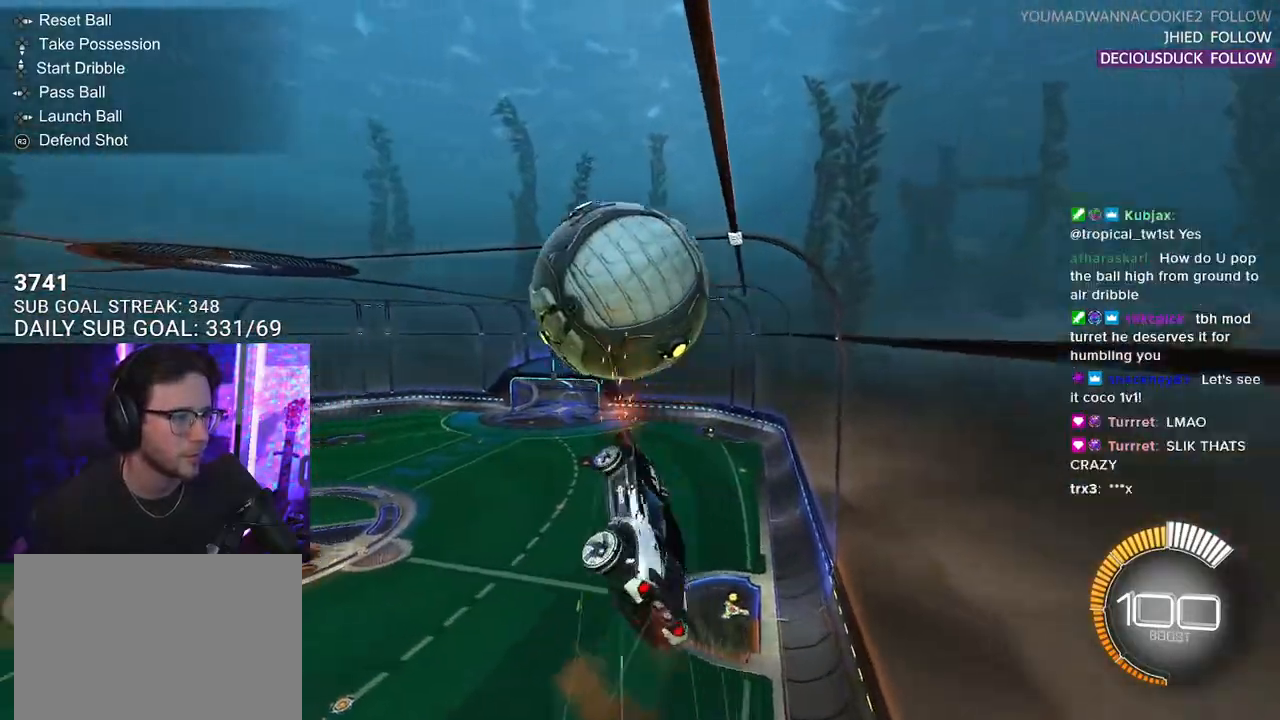
{"buttons": ["R1", "R2", "L3"], "left_stick": "up-left", "right_stick": "center", "events": [[133, "R1", "down"], [133, "left_stick", "right"], [300, "left_stick", "down"], [450, "left_stick", "up-left"]]}
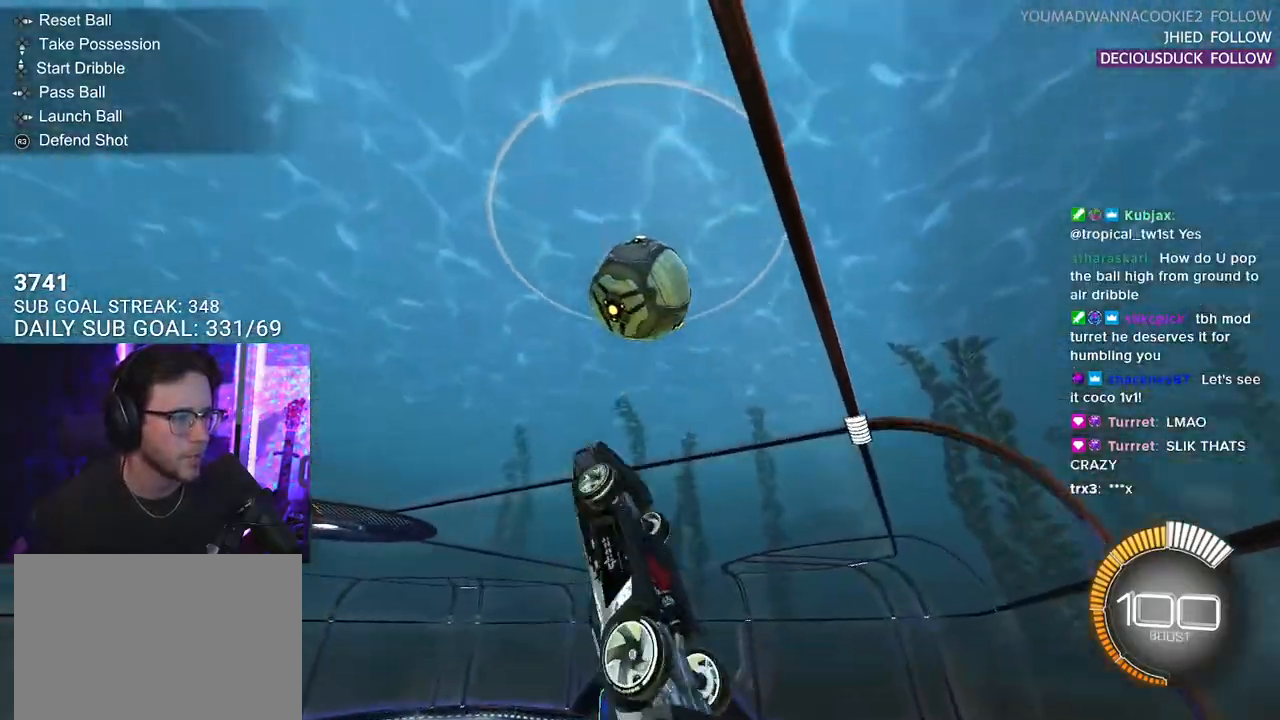
{"buttons": ["R1", "R2"], "left_stick": "up-right", "right_stick": "center", "events": [[233, "left_stick", "down"], [367, "left_stick", "up"], [450, "left_stick", "up-right"], [483, "L3", "up"]]}
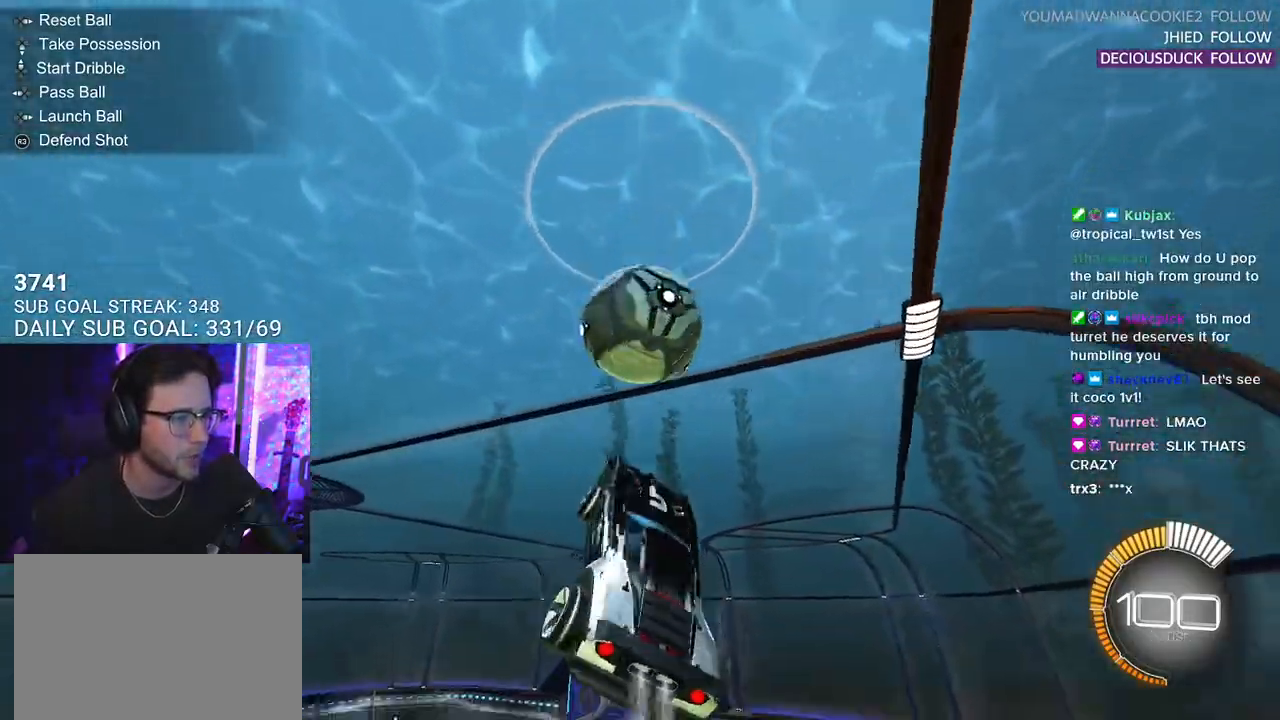
{"buttons": ["R1", "R2", "L3"], "left_stick": "left", "right_stick": "center", "events": [[133, "L3", "down"], [167, "left_stick", "down-right"], [300, "left_stick", "down-left"], [433, "left_stick", "left"]]}
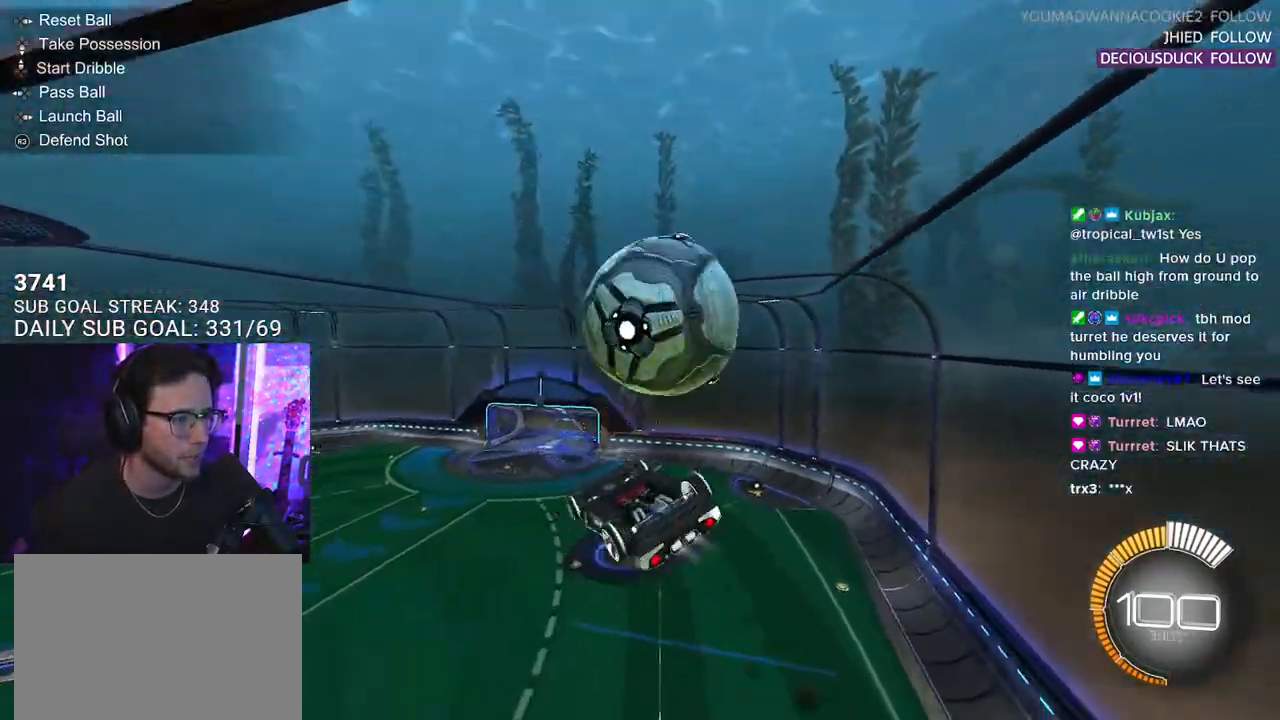
{"buttons": ["R1", "R2"], "left_stick": "up", "right_stick": "center", "events": [[33, "left_stick", "up-left"], [133, "L3", "up"], [150, "left_stick", "up"], [250, "R1", "up"], [467, "R1", "down"]]}